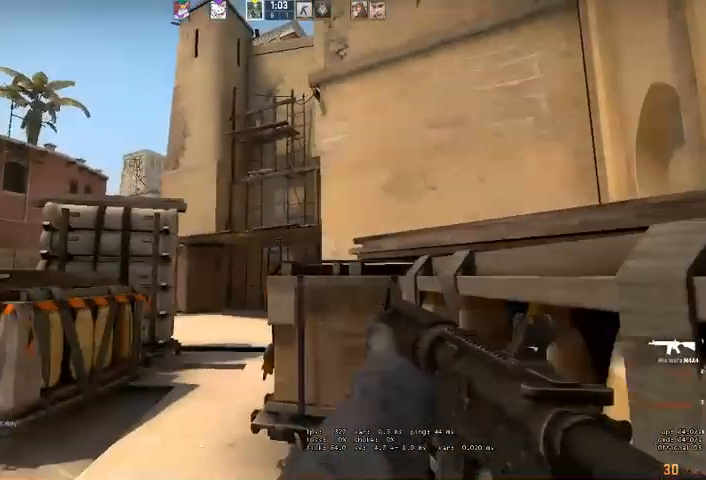
Gameplay with keyboard and mouse; each line is a JSON object with the keys and mouse buttons held at the frame after it. "events" lists presses ("down") and releases ("up") of "a", "ctrl", "d", "e", "q", "s", "shift", "space", "w", "mouse_left", "mouse_wheel", "mouse_right" and "mouse_mb4" between this image and that frame as [ms after this image, input, new state], when the widget could be followed in between. "mouse_left", "mouse_wheel", "mouse_right", "mouse_mb4" = the "left", "wheel", "right", "mb4" buttons of the "mouse" list. No other keys are recorded. "wheel" means that the mouse wheel is clicked or scrolled. Mouse movement is not recorded. Not read: mouse_mb5.
{"keys": ["a", "shift", "w"], "mouse": [], "events": [[200, "a", "down"]]}
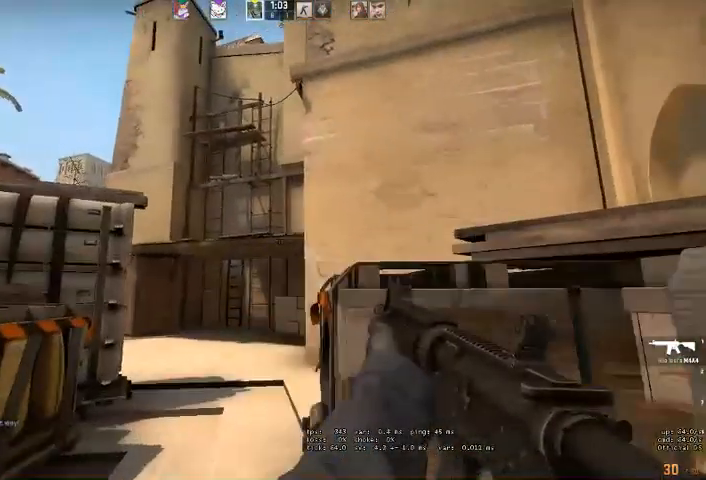
{"keys": ["a", "shift", "w"], "mouse": [], "events": [[234, "a", "up"], [434, "a", "down"]]}
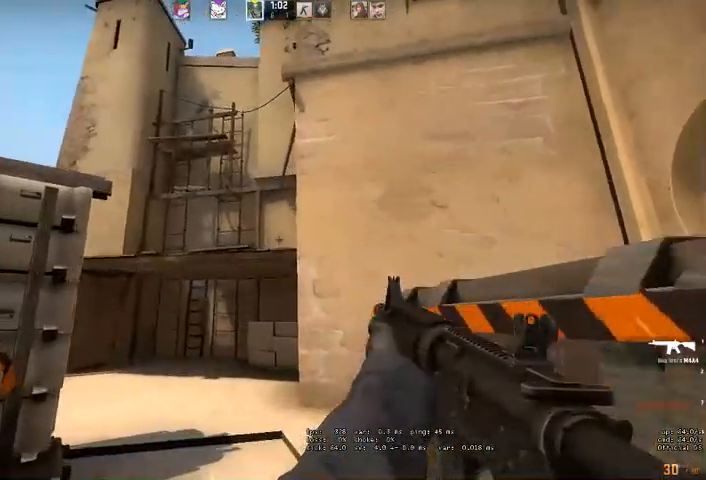
{"keys": ["a", "ctrl", "w"], "mouse": [], "events": [[67, "shift", "up"], [200, "ctrl", "down"]]}
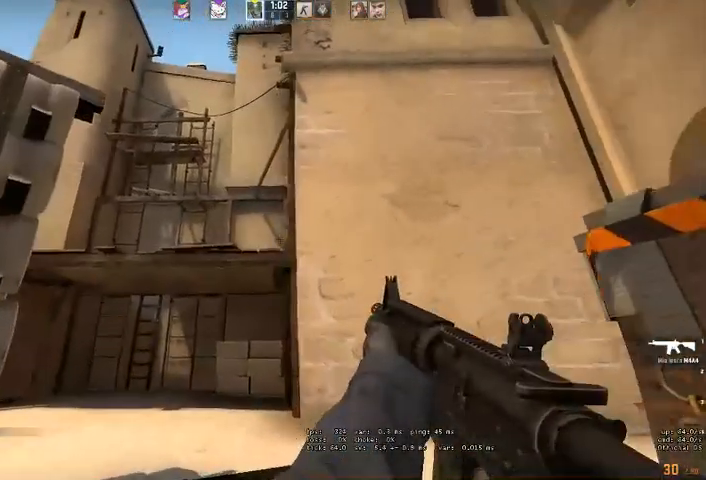
{"keys": ["ctrl"], "mouse": [], "events": [[167, "w", "up"], [200, "a", "up"]]}
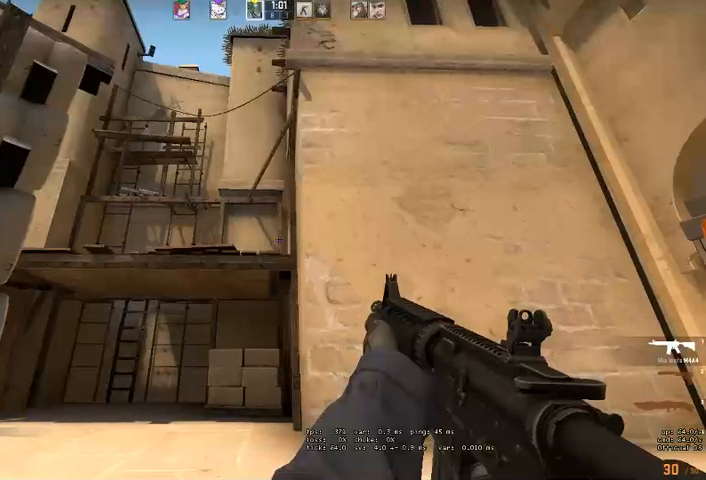
{"keys": ["ctrl"], "mouse": [], "events": []}
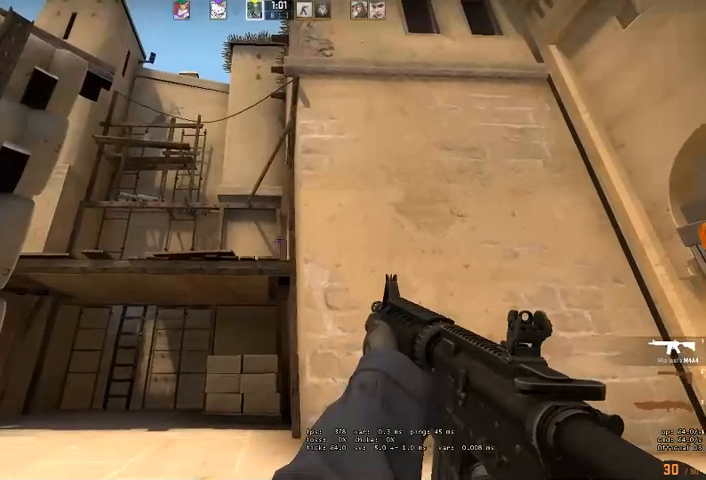
{"keys": ["ctrl"], "mouse": [], "events": []}
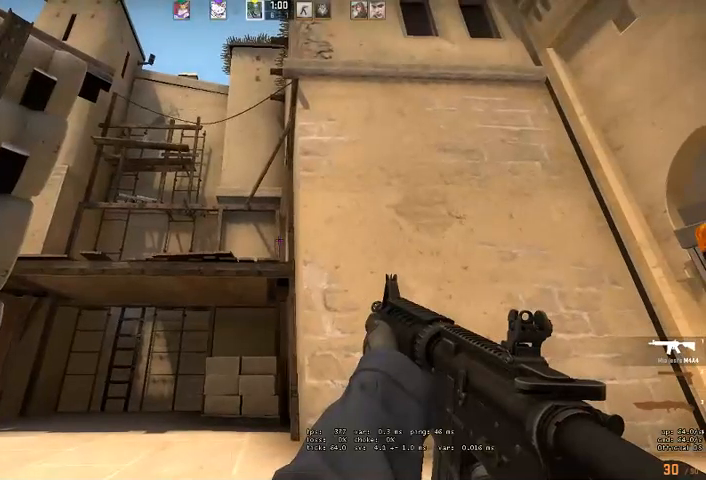
{"keys": ["ctrl"], "mouse": [], "events": []}
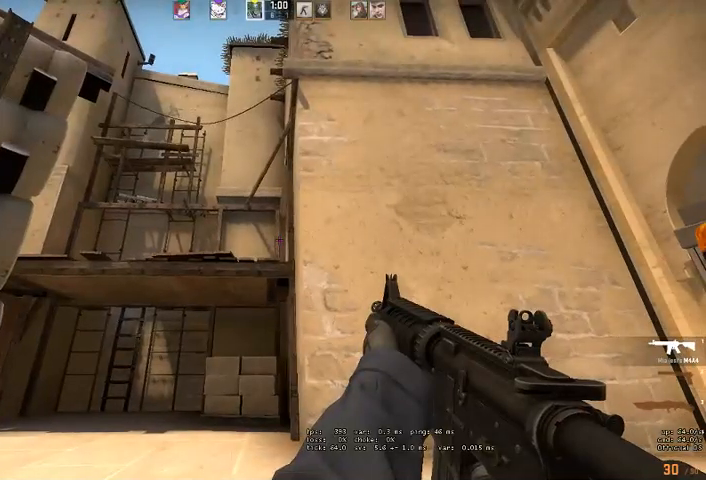
{"keys": ["ctrl"], "mouse": [], "events": []}
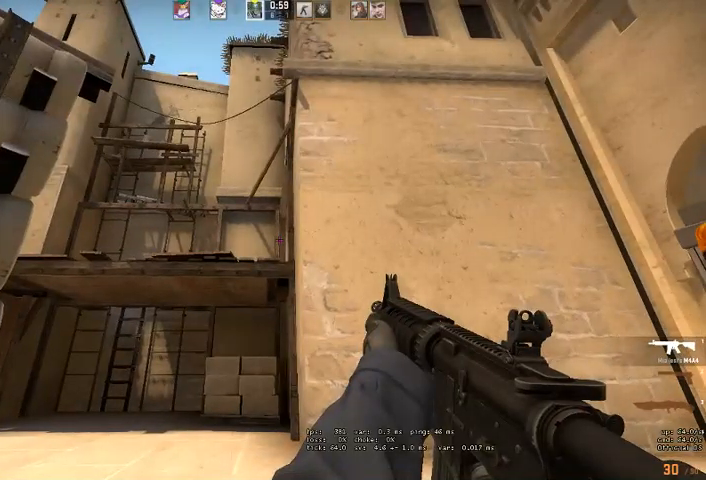
{"keys": ["ctrl"], "mouse": [], "events": []}
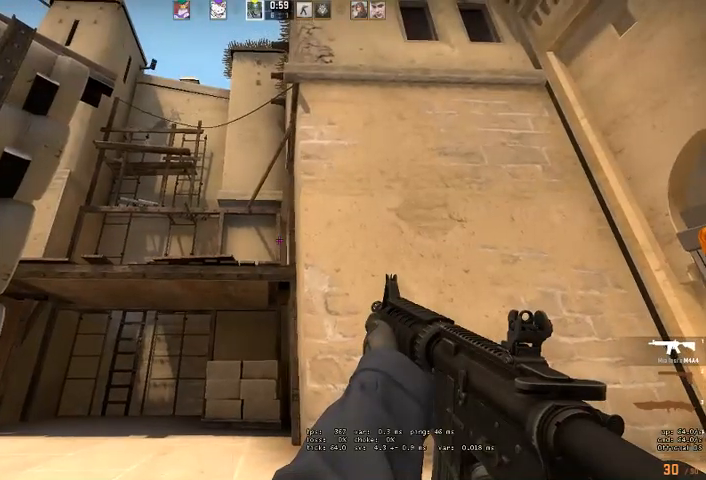
{"keys": ["ctrl"], "mouse": [], "events": []}
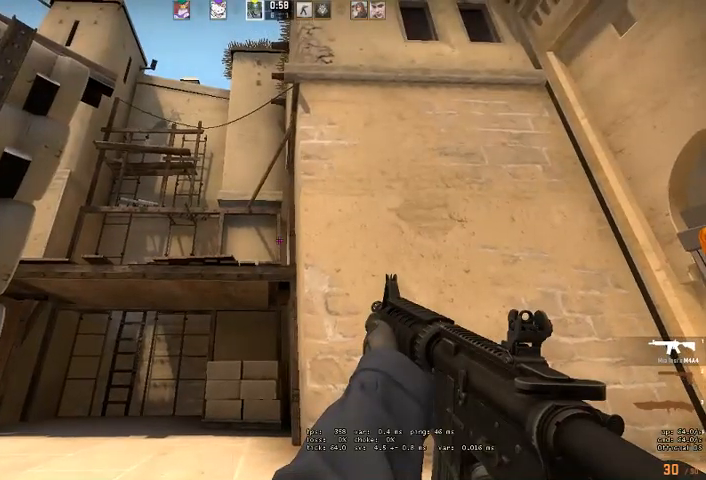
{"keys": ["ctrl"], "mouse": [], "events": []}
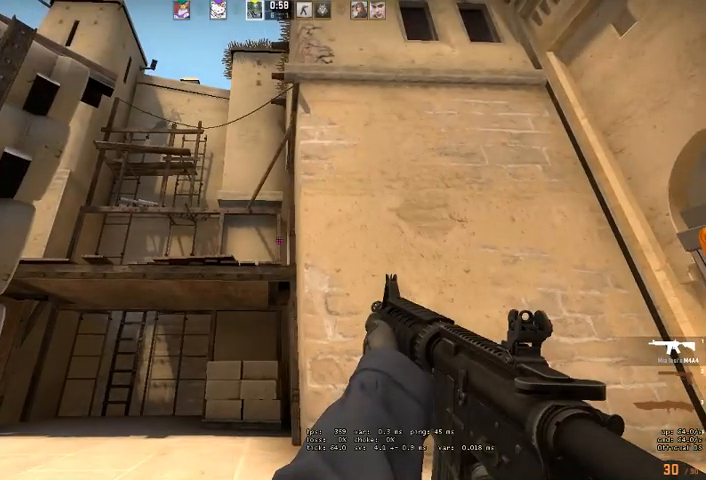
{"keys": ["ctrl"], "mouse": [], "events": []}
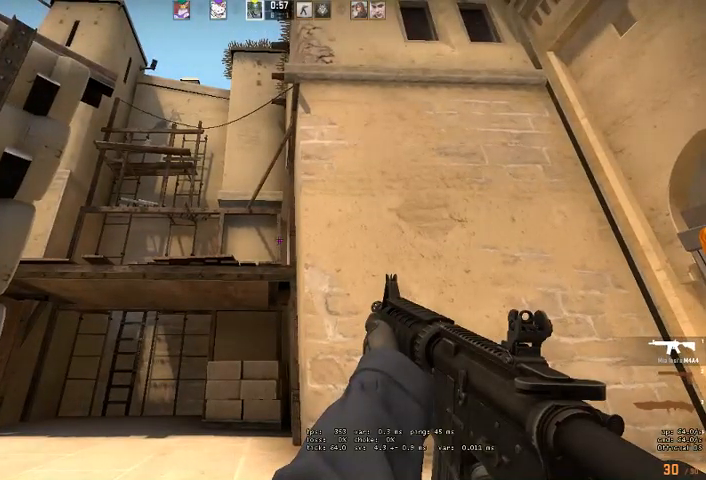
{"keys": ["ctrl"], "mouse": [], "events": []}
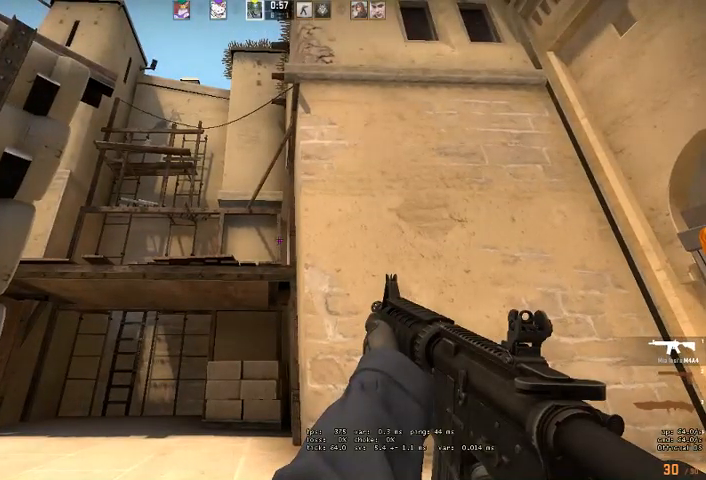
{"keys": ["ctrl"], "mouse": [], "events": []}
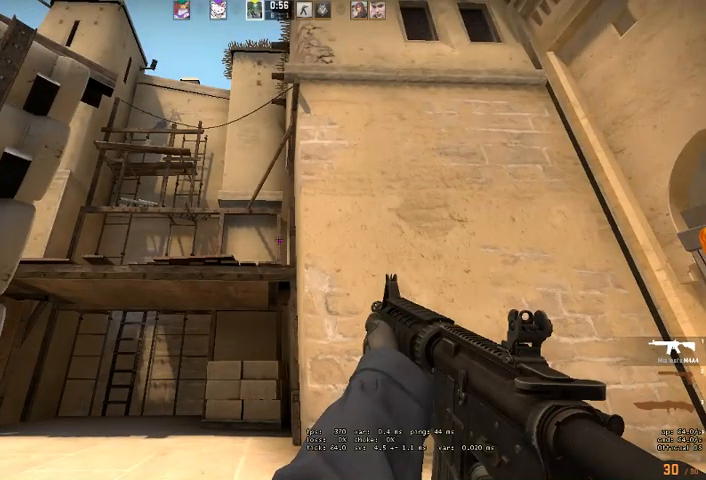
{"keys": ["ctrl"], "mouse": [], "events": []}
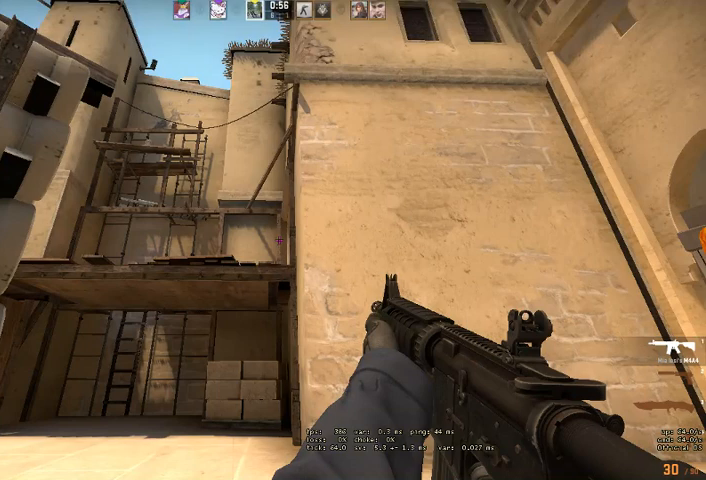
{"keys": ["ctrl"], "mouse": [], "events": []}